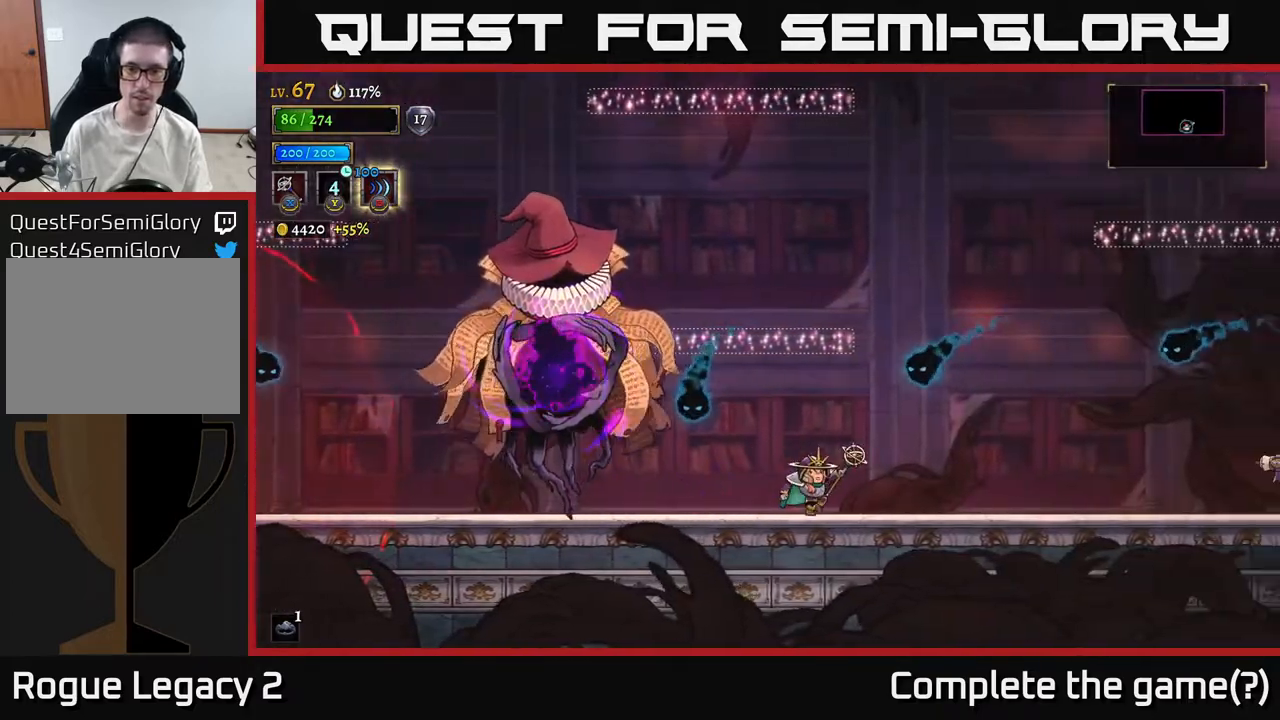
Gameplay with a controller (Xbox layout); each line is a JSON object with the inputs held at the frame after it. "events" lists button and stick changes between this image and that frame as [ms after this image, input, new state], when the widget could be followed in between.
{"buttons": [], "left_stick": "right", "right_stick": "center", "events": []}
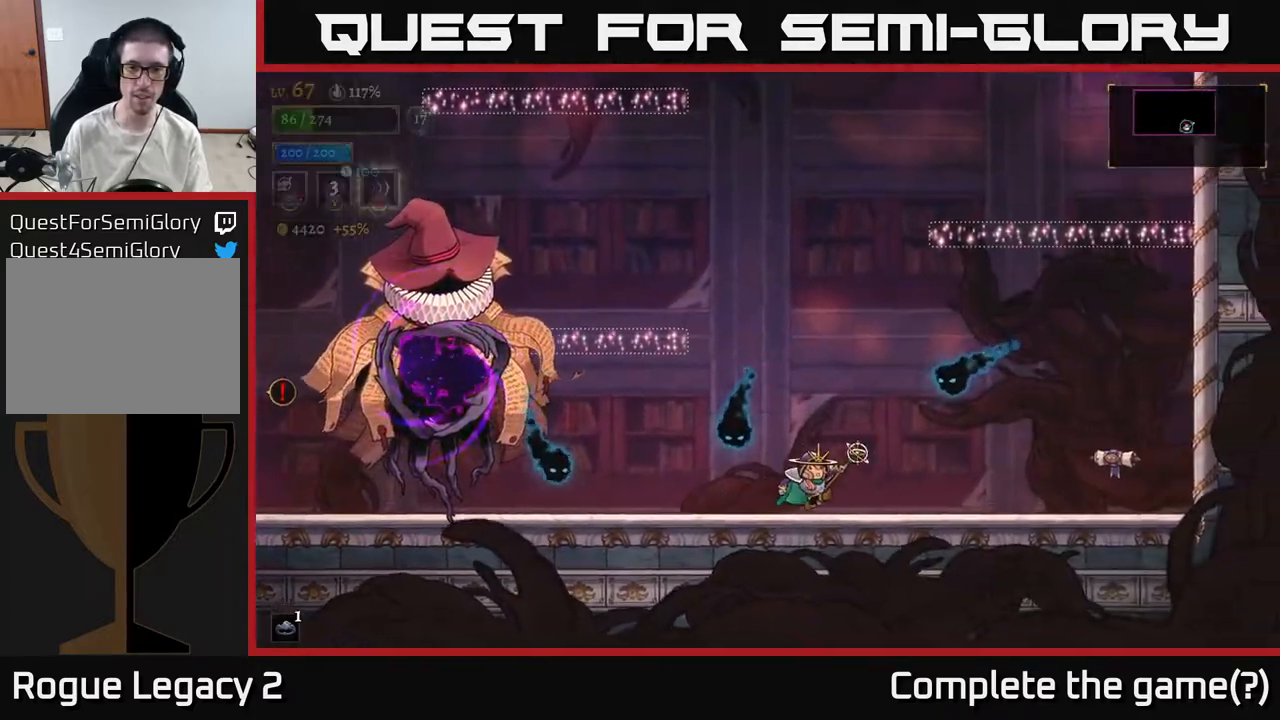
{"buttons": [], "left_stick": "right", "right_stick": "center", "events": []}
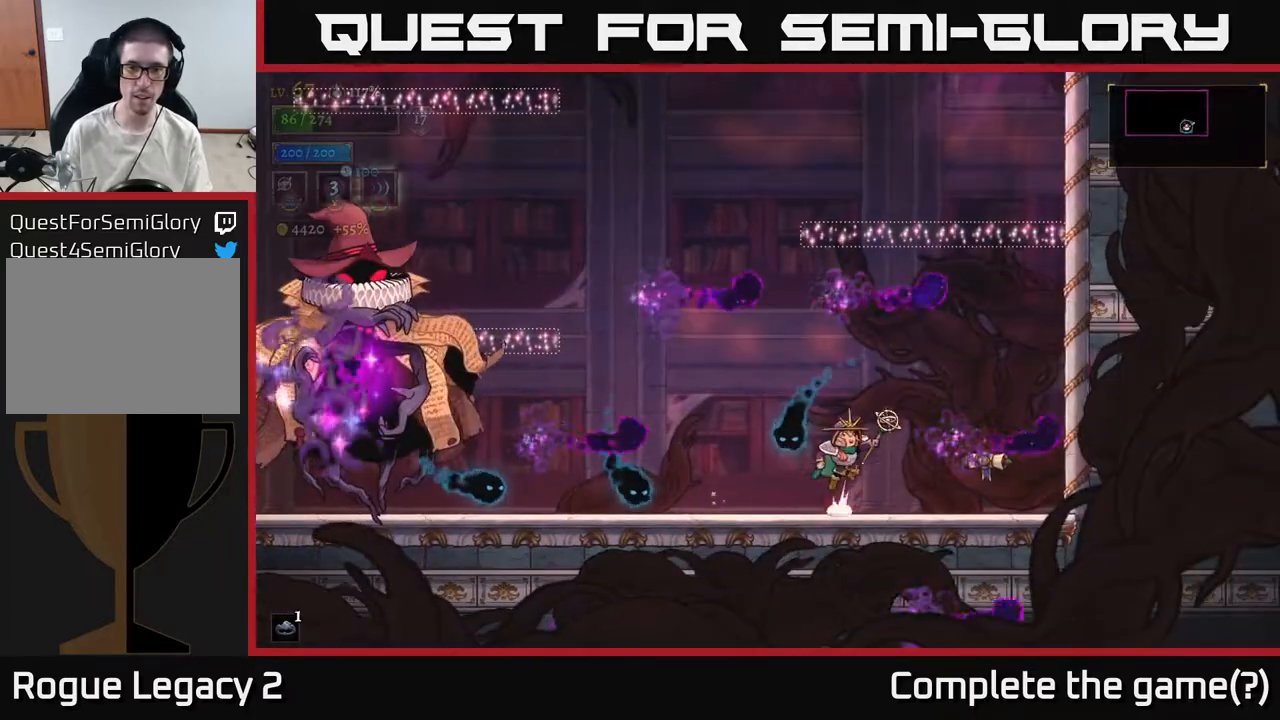
{"buttons": [], "left_stick": "left", "right_stick": "center", "events": [[17, "A", "down"], [183, "left_stick", "left"], [317, "A", "up"]]}
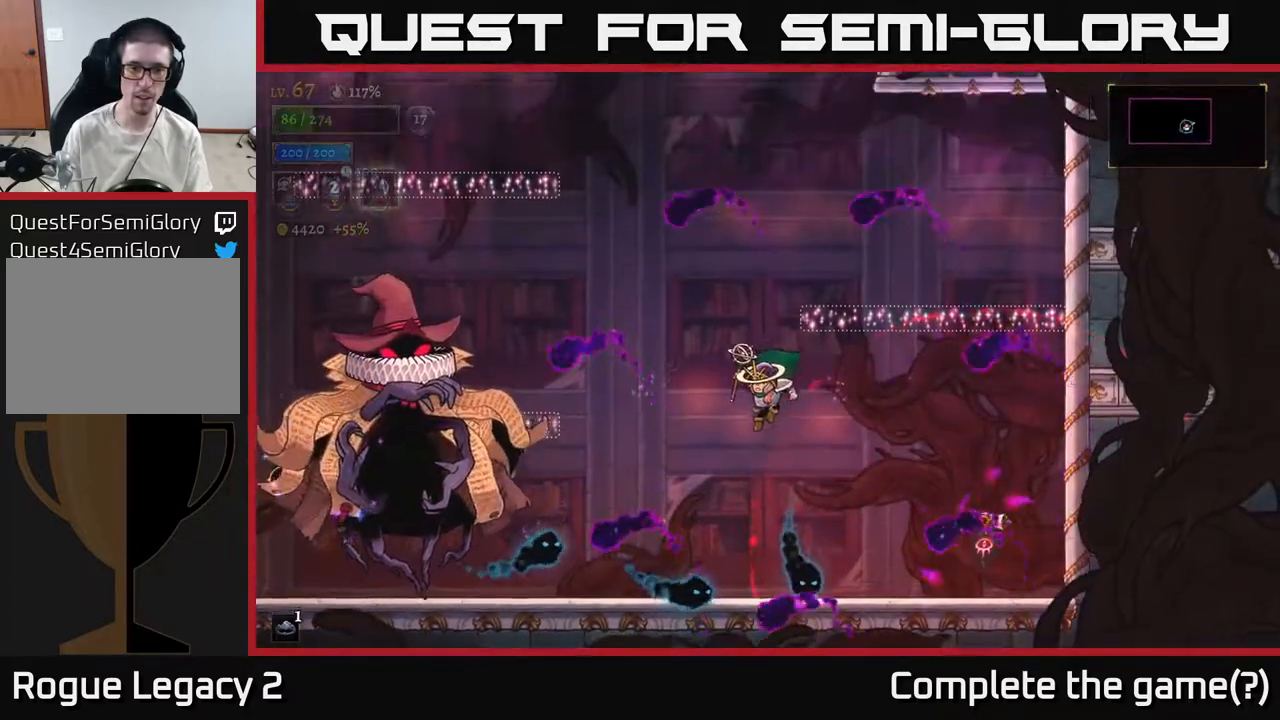
{"buttons": ["A"], "left_stick": "center", "right_stick": "center", "events": [[183, "left_stick", "center"], [200, "A", "down"]]}
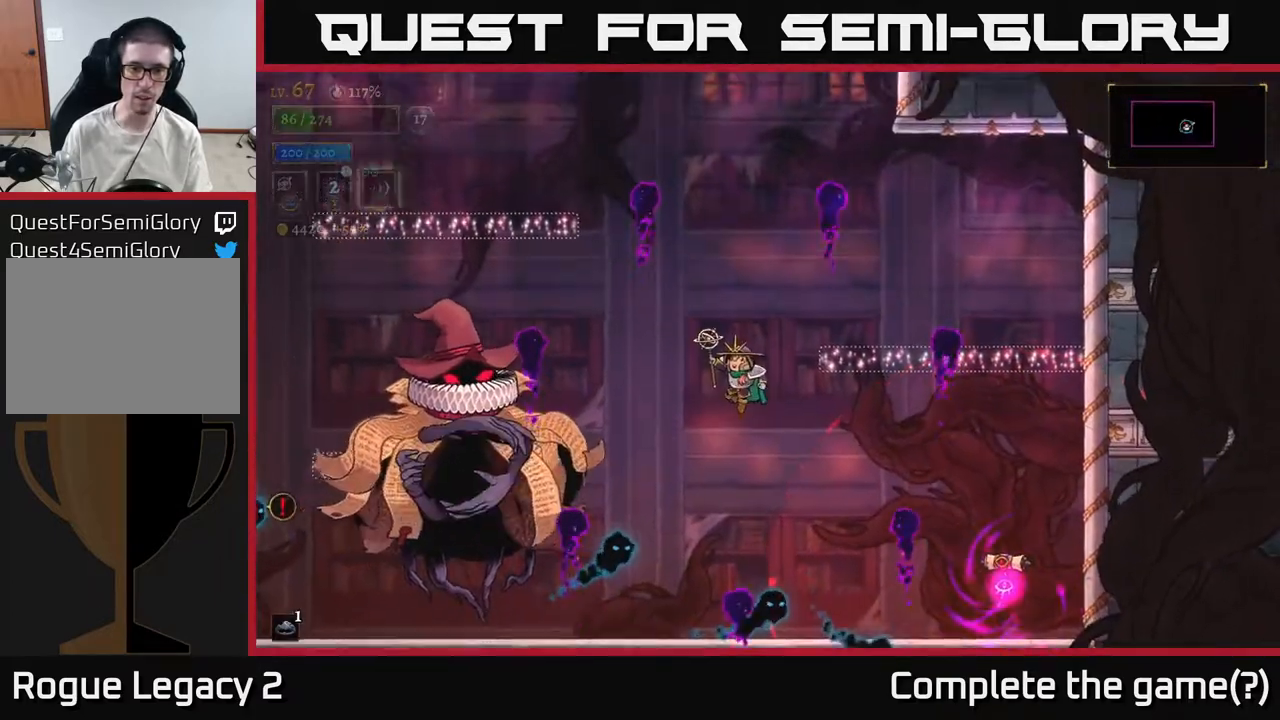
{"buttons": [], "left_stick": "left", "right_stick": "center", "events": [[433, "left_stick", "left"], [500, "A", "up"]]}
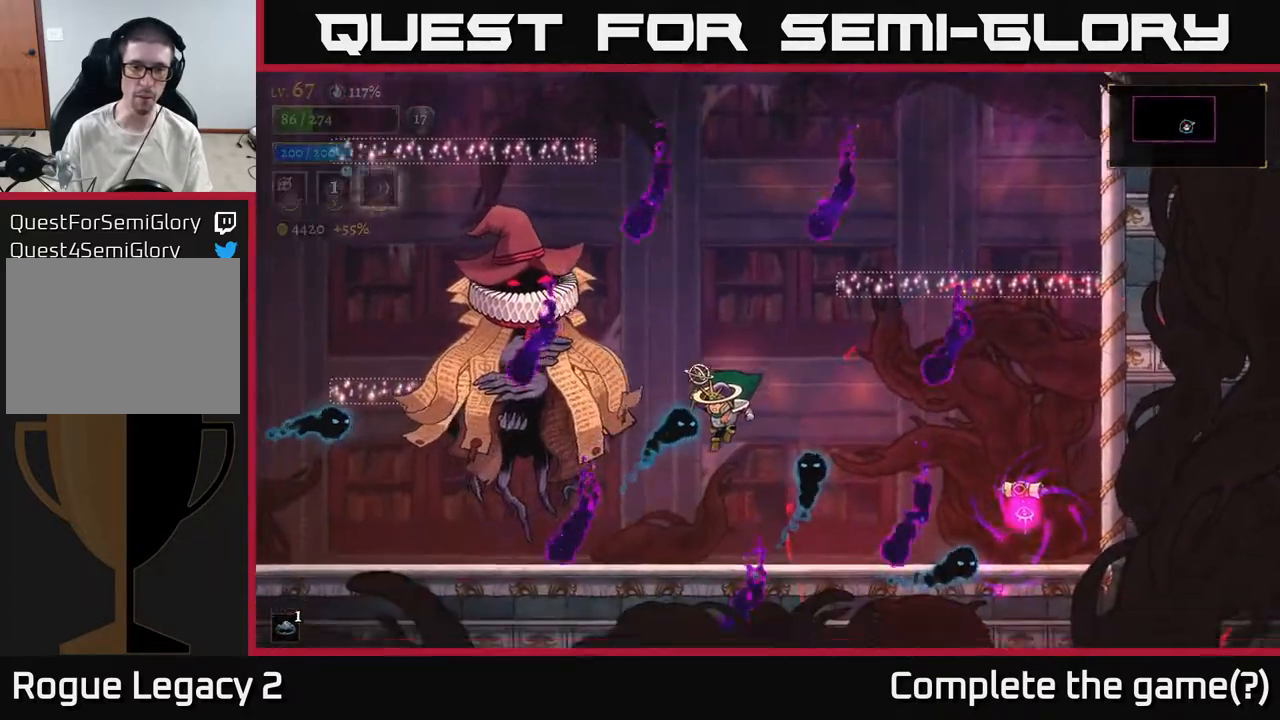
{"buttons": [], "left_stick": "left", "right_stick": "center", "events": [[100, "left_stick", "down"], [200, "left_stick", "left"]]}
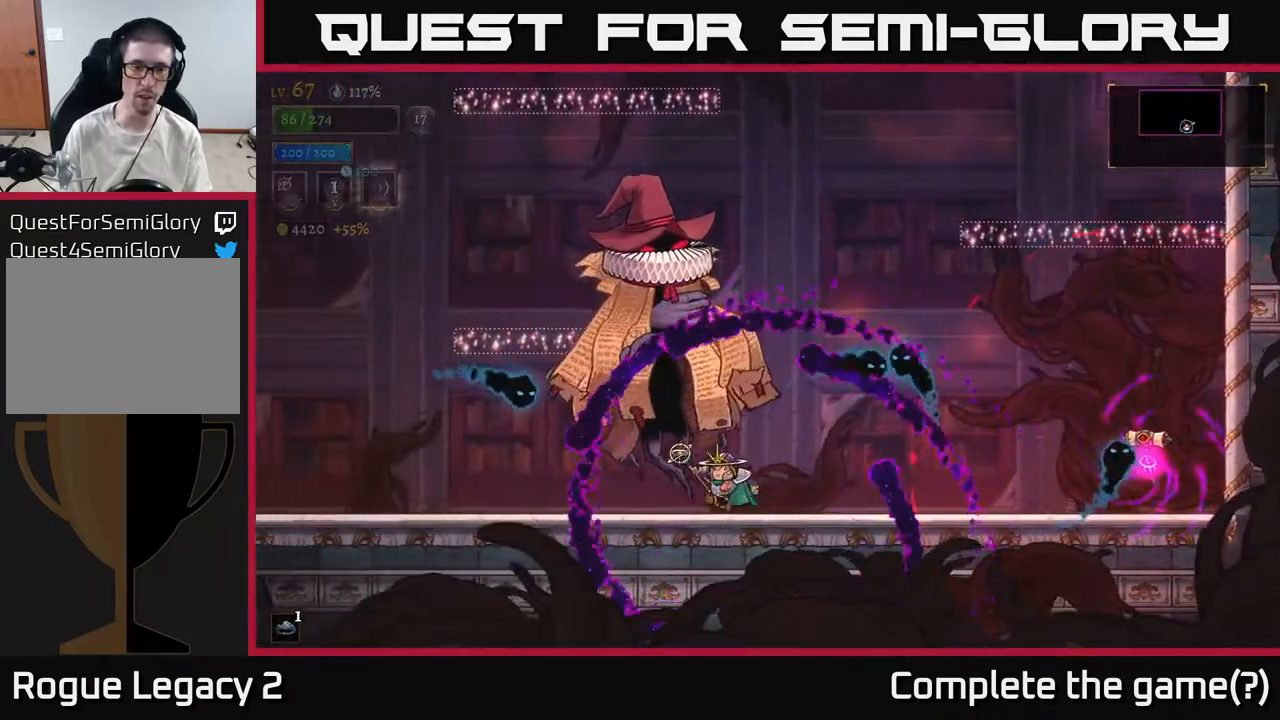
{"buttons": ["L2"], "left_stick": "left", "right_stick": "center", "events": [[317, "L2", "down"]]}
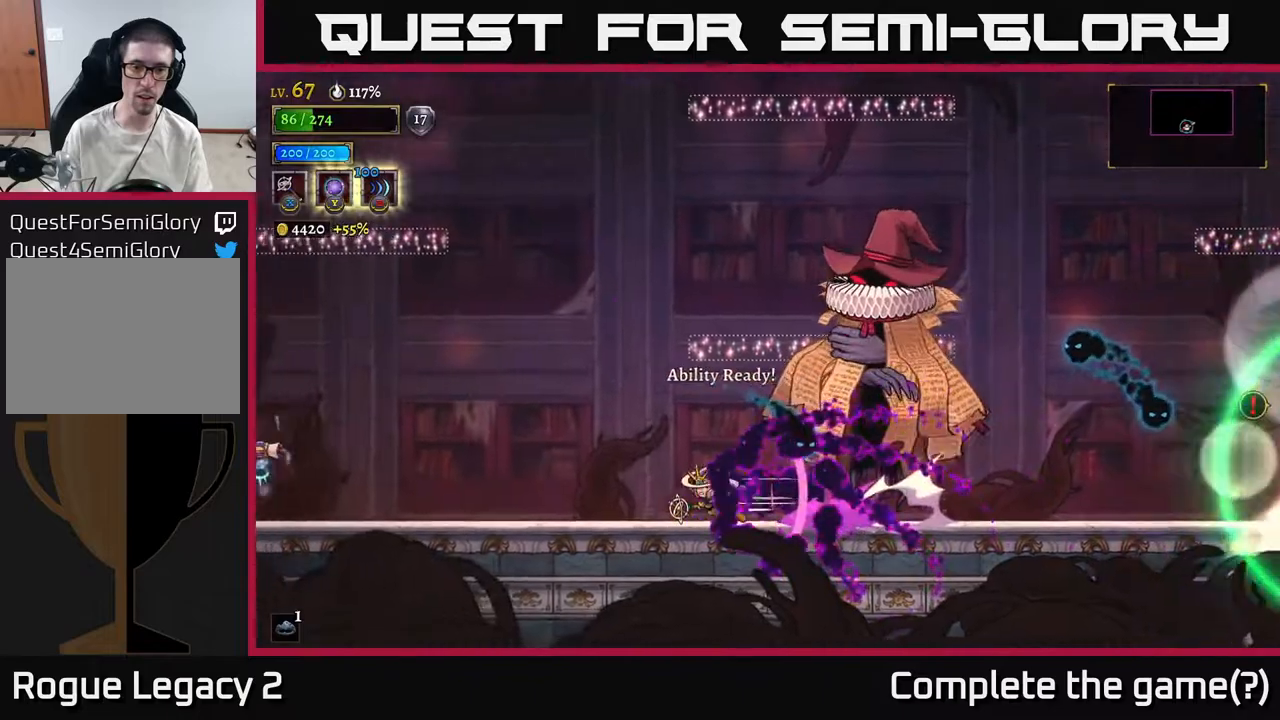
{"buttons": ["A"], "left_stick": "right", "right_stick": "center", "events": [[283, "left_stick", "right"], [317, "L2", "up"], [450, "A", "down"]]}
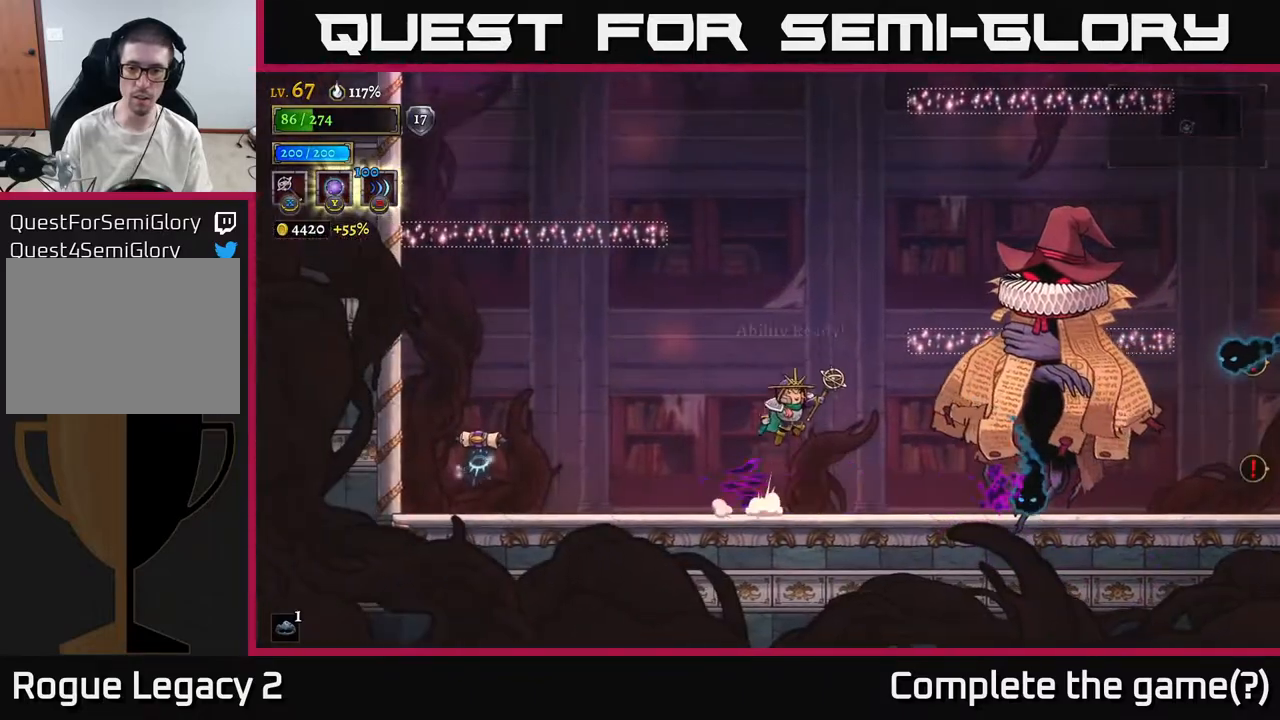
{"buttons": [], "left_stick": "center", "right_stick": "center", "events": [[33, "A", "up"], [250, "X", "down"], [333, "left_stick", "center"], [400, "X", "up"]]}
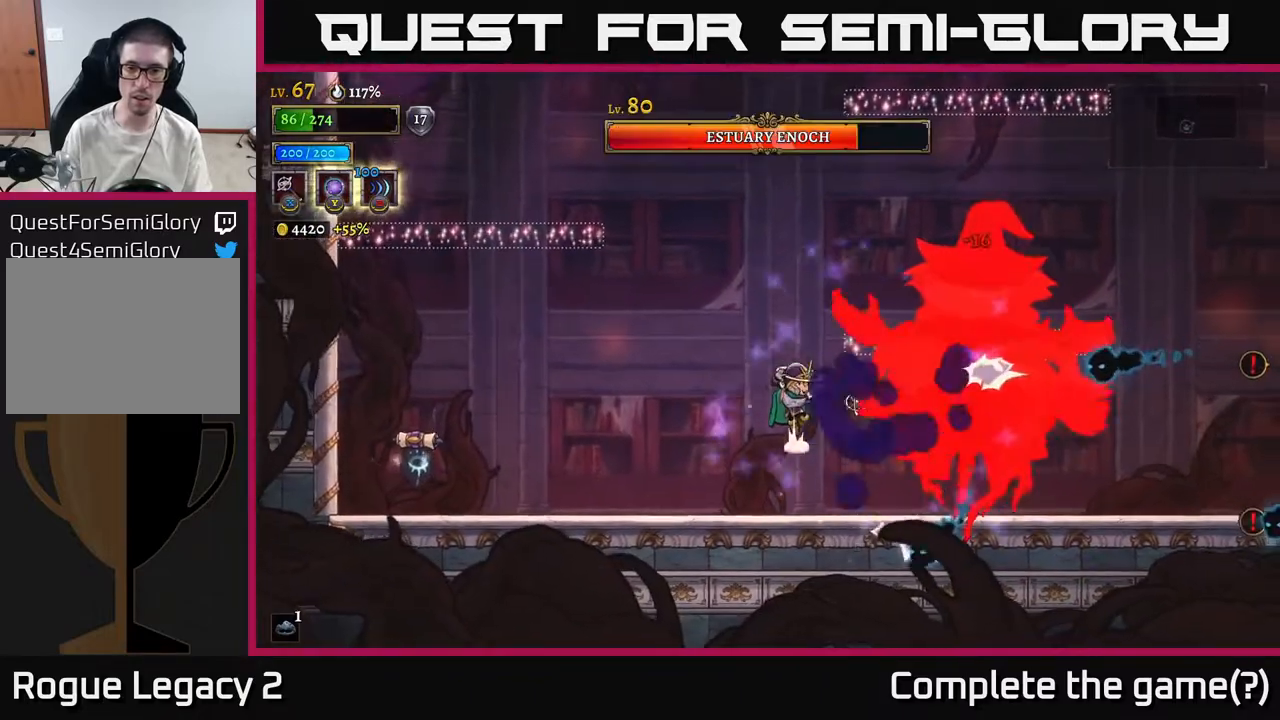
{"buttons": [], "left_stick": "left", "right_stick": "center", "events": [[167, "left_stick", "left"]]}
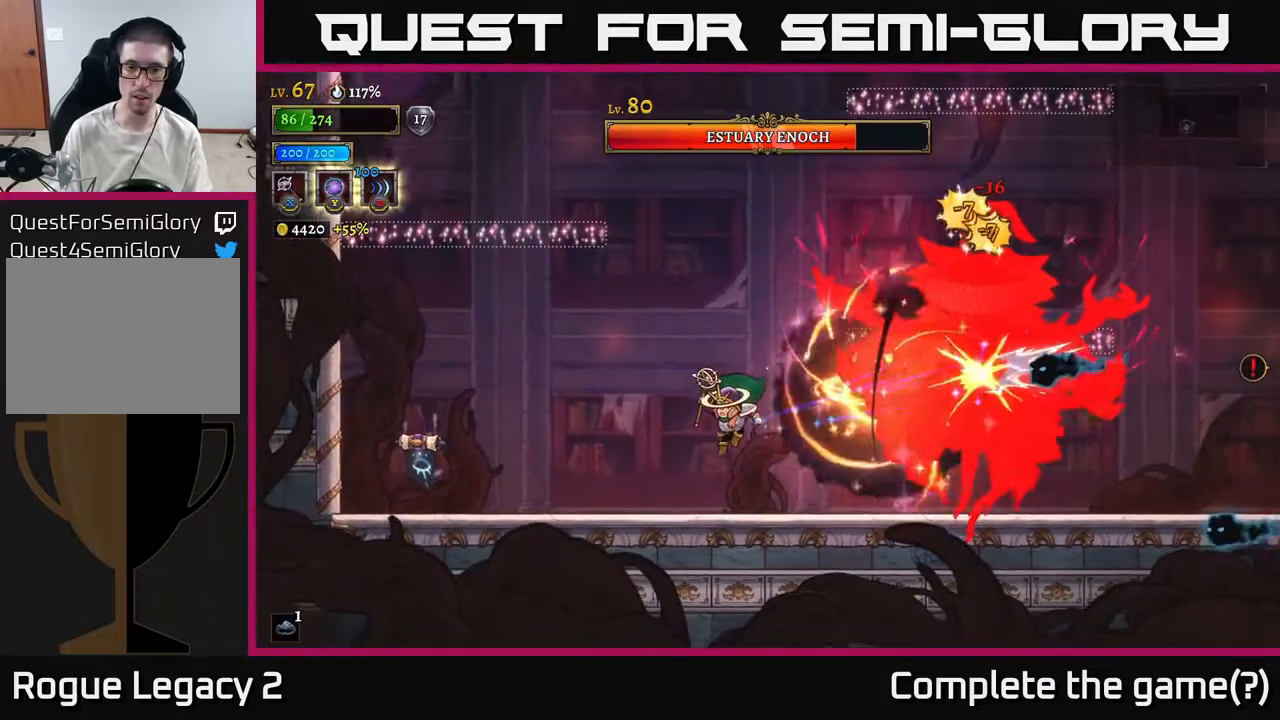
{"buttons": [], "left_stick": "center", "right_stick": "center", "events": [[300, "left_stick", "center"], [350, "left_stick", "right"], [500, "left_stick", "center"]]}
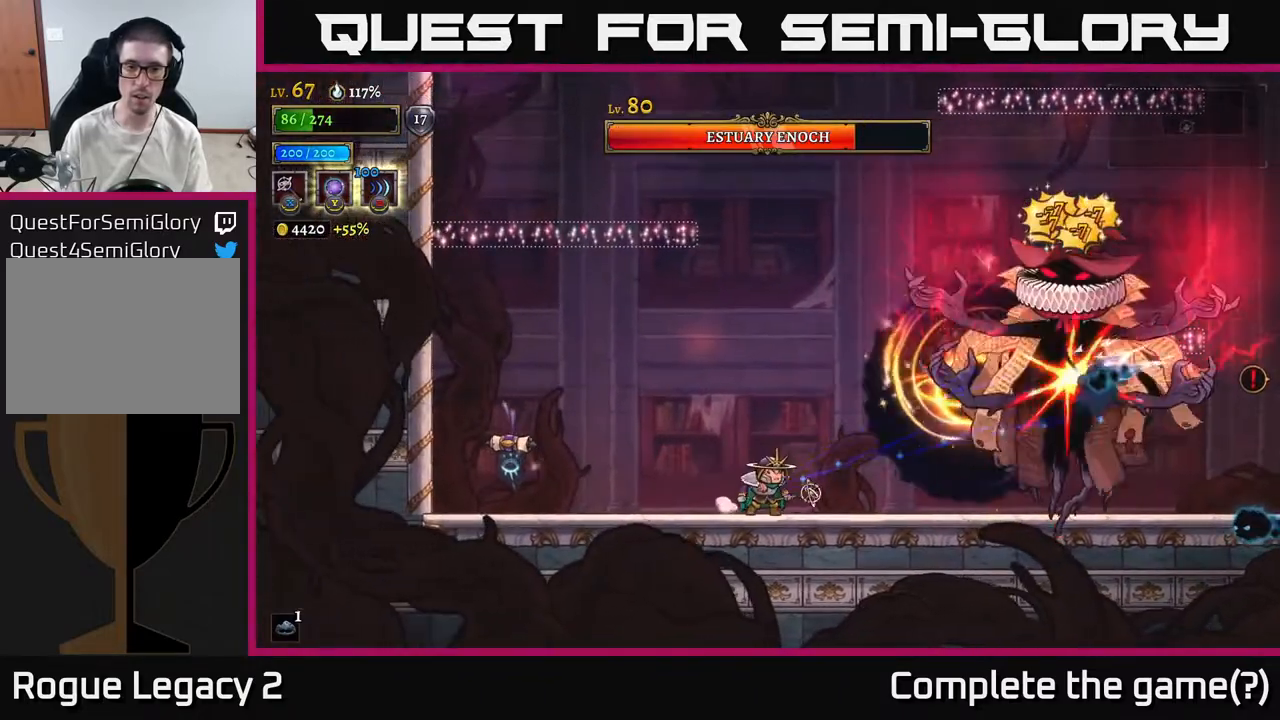
{"buttons": [], "left_stick": "center", "right_stick": "center", "events": []}
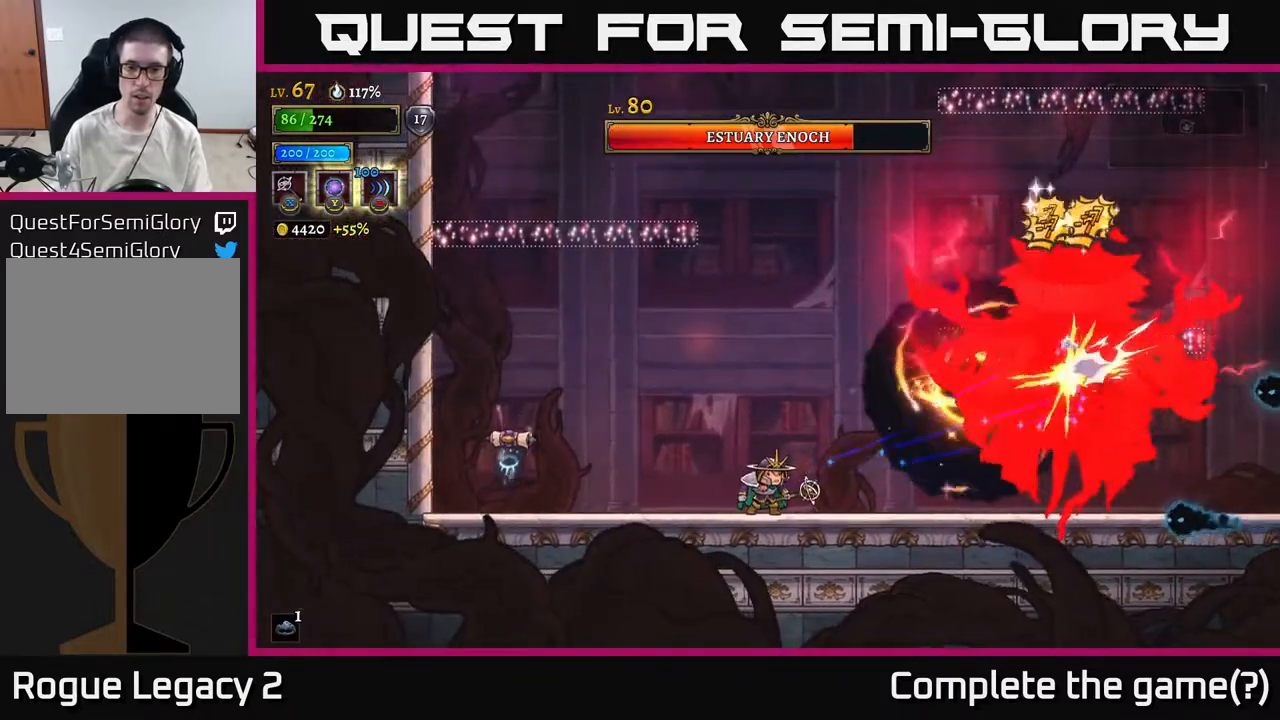
{"buttons": [], "left_stick": "center", "right_stick": "center", "events": []}
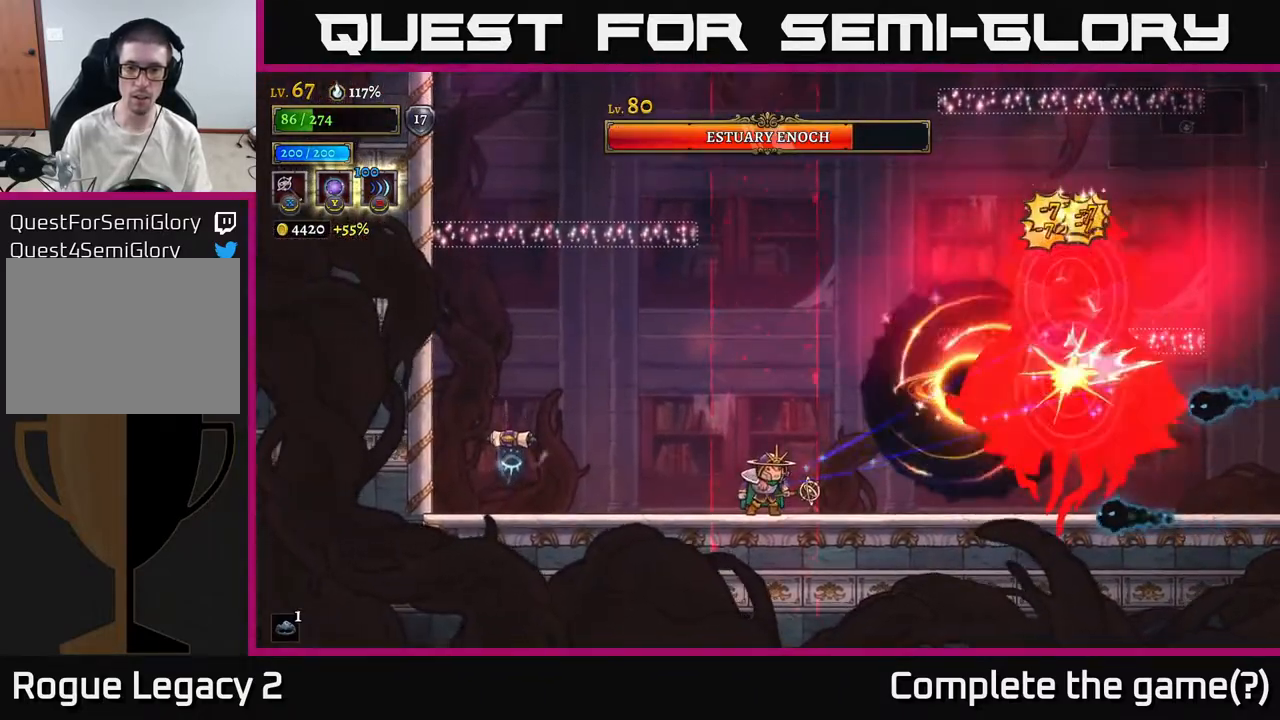
{"buttons": [], "left_stick": "left", "right_stick": "center", "events": [[367, "left_stick", "left"]]}
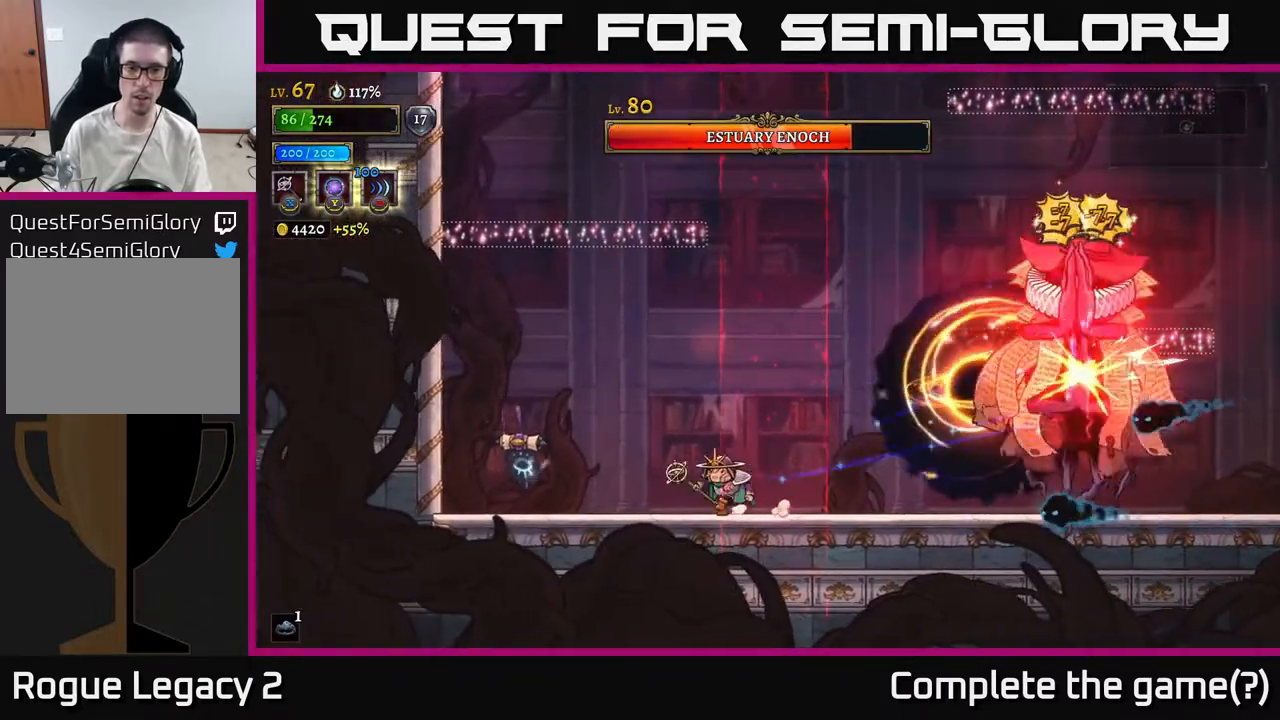
{"buttons": ["A"], "left_stick": "center", "right_stick": "center", "events": [[117, "A", "down"], [367, "left_stick", "center"]]}
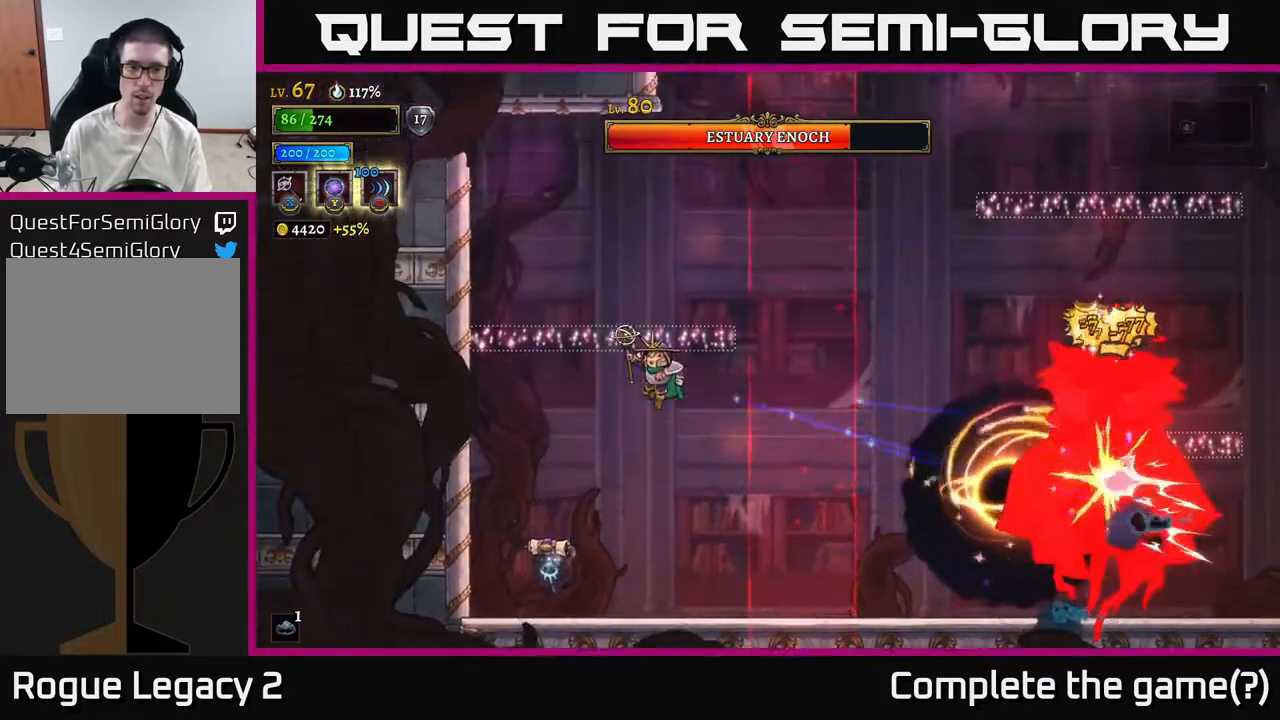
{"buttons": [], "left_stick": "left", "right_stick": "center", "events": [[17, "A", "up"], [67, "A", "down"], [333, "left_stick", "left"], [500, "A", "up"]]}
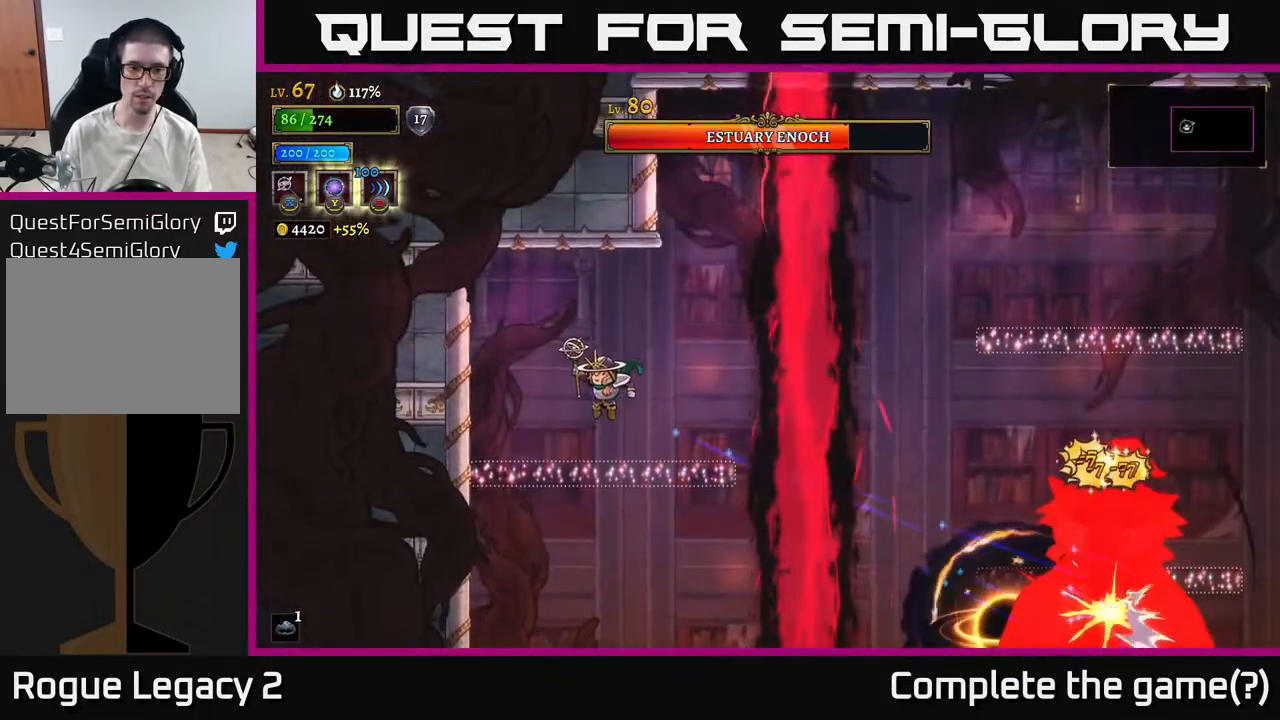
{"buttons": [], "left_stick": "center", "right_stick": "center", "events": [[183, "left_stick", "right"], [317, "left_stick", "center"]]}
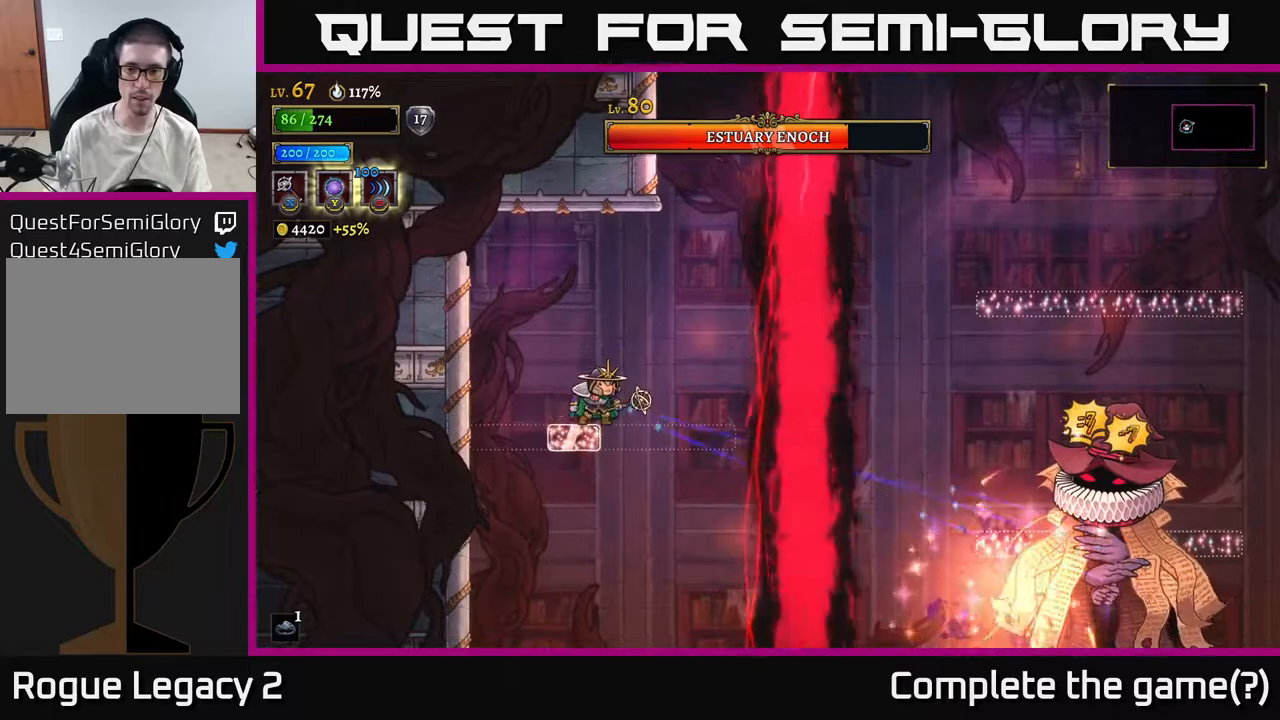
{"buttons": [], "left_stick": "center", "right_stick": "center", "events": []}
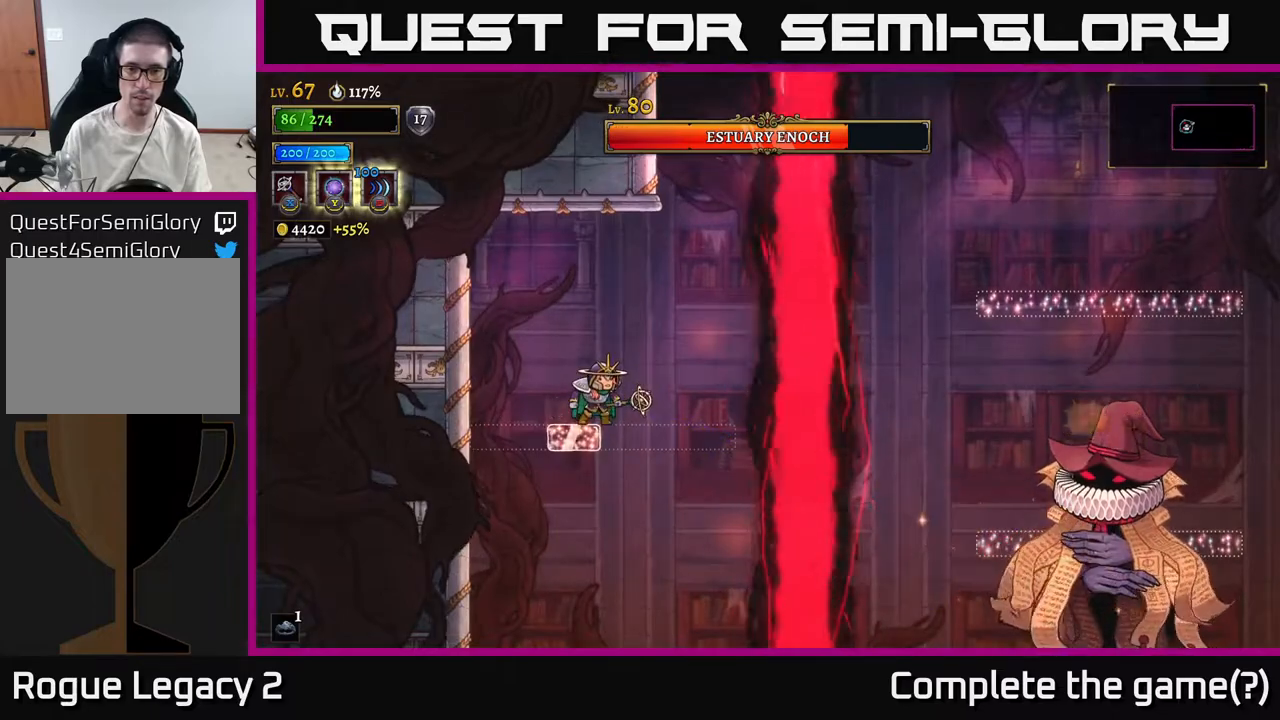
{"buttons": [], "left_stick": "center", "right_stick": "center", "events": []}
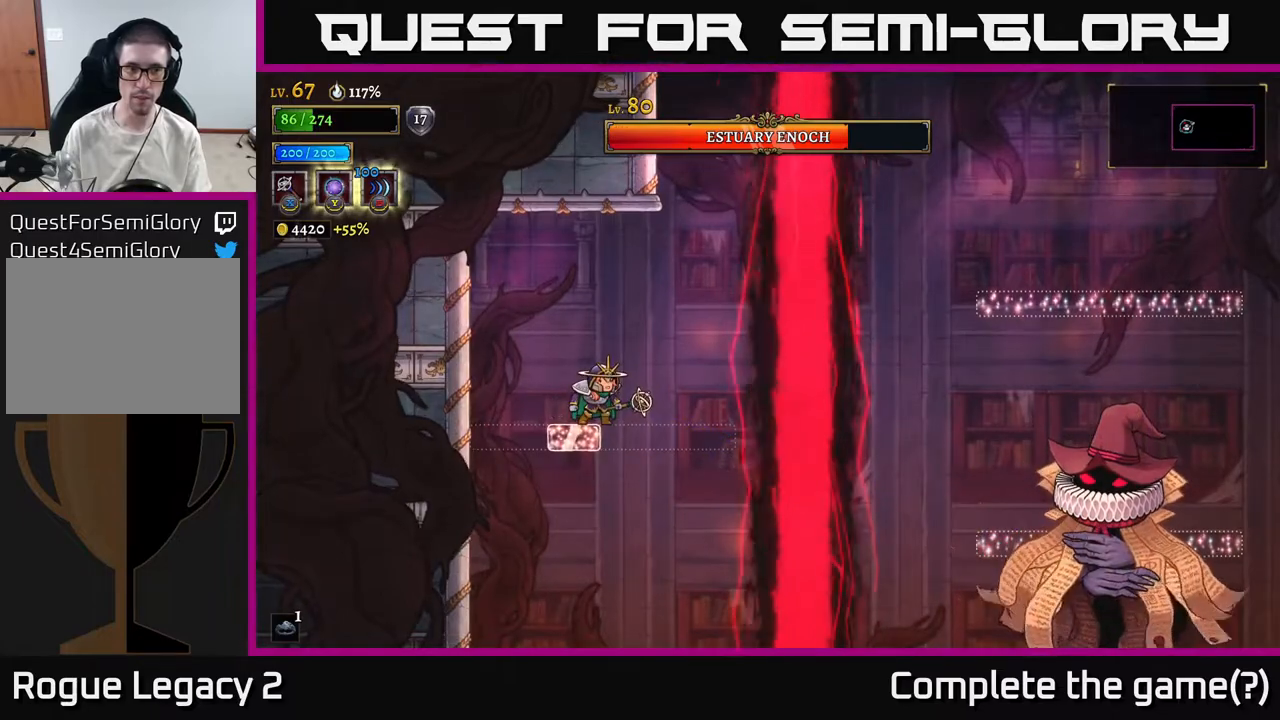
{"buttons": [], "left_stick": "center", "right_stick": "center", "events": []}
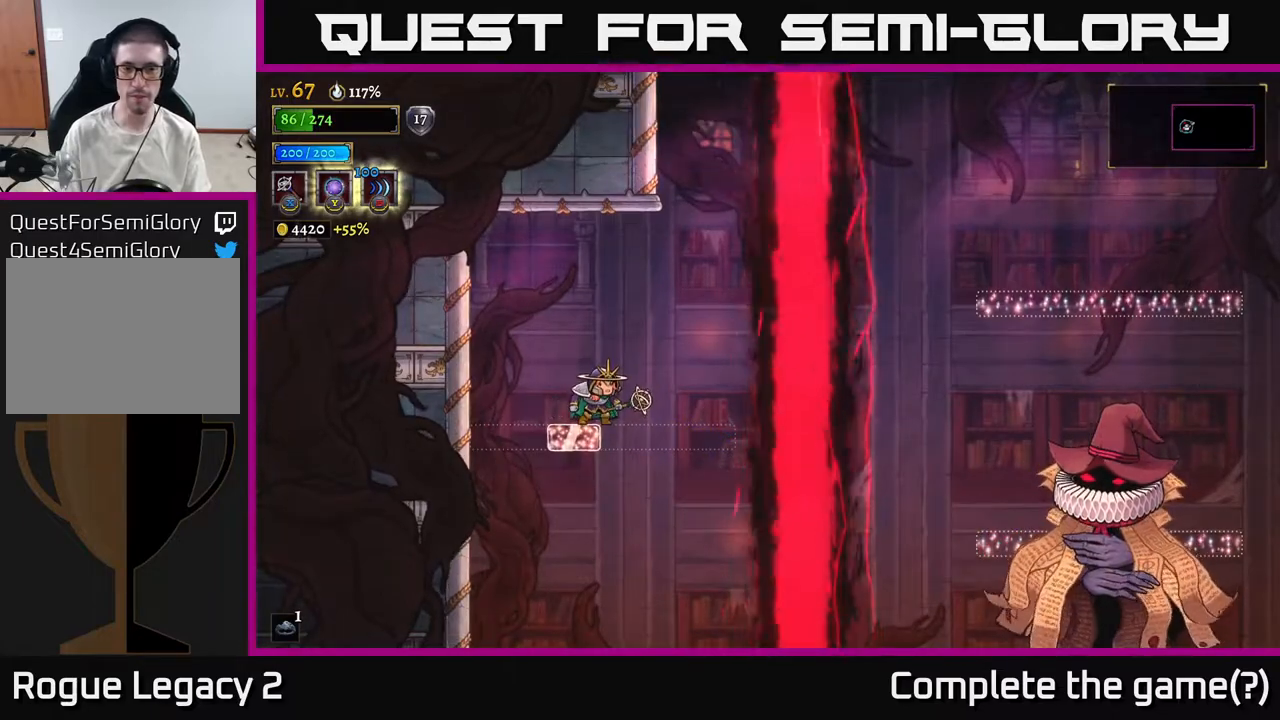
{"buttons": ["B"], "left_stick": "right", "right_stick": "center", "events": [[200, "B", "down"], [200, "left_stick", "right"]]}
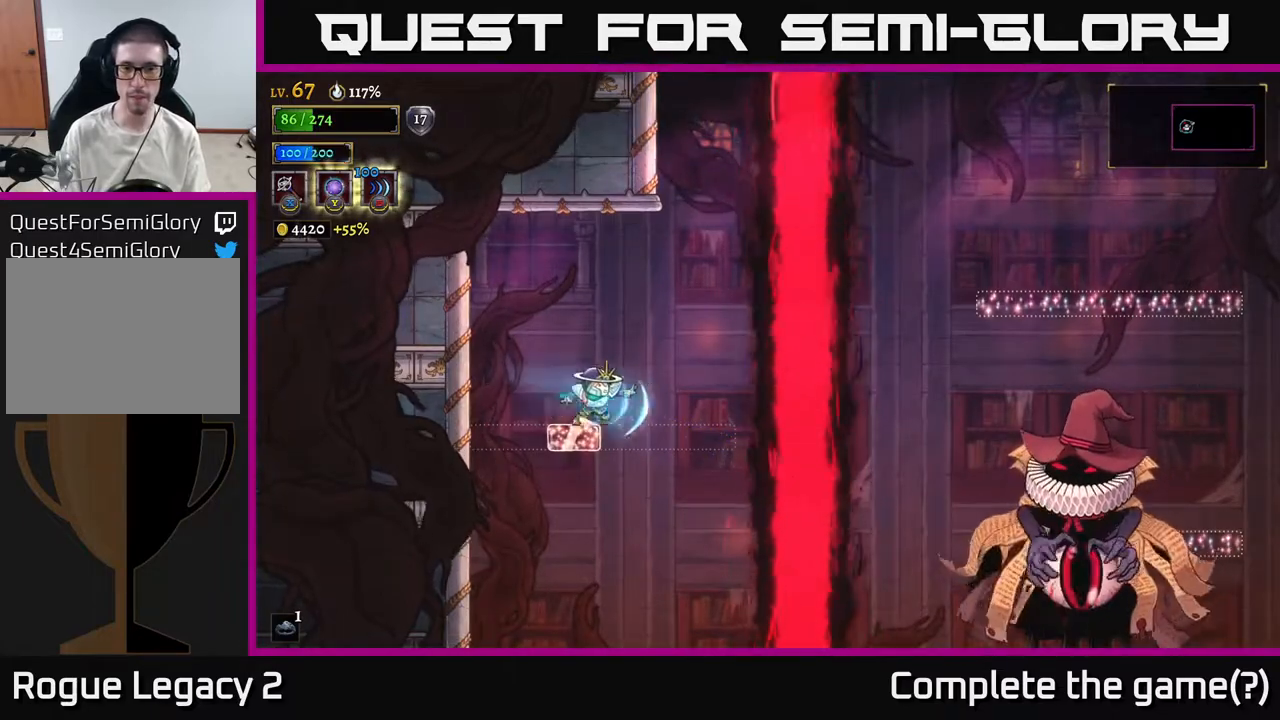
{"buttons": ["A"], "left_stick": "center", "right_stick": "center", "events": [[17, "B", "up"], [283, "left_stick", "center"], [500, "A", "down"]]}
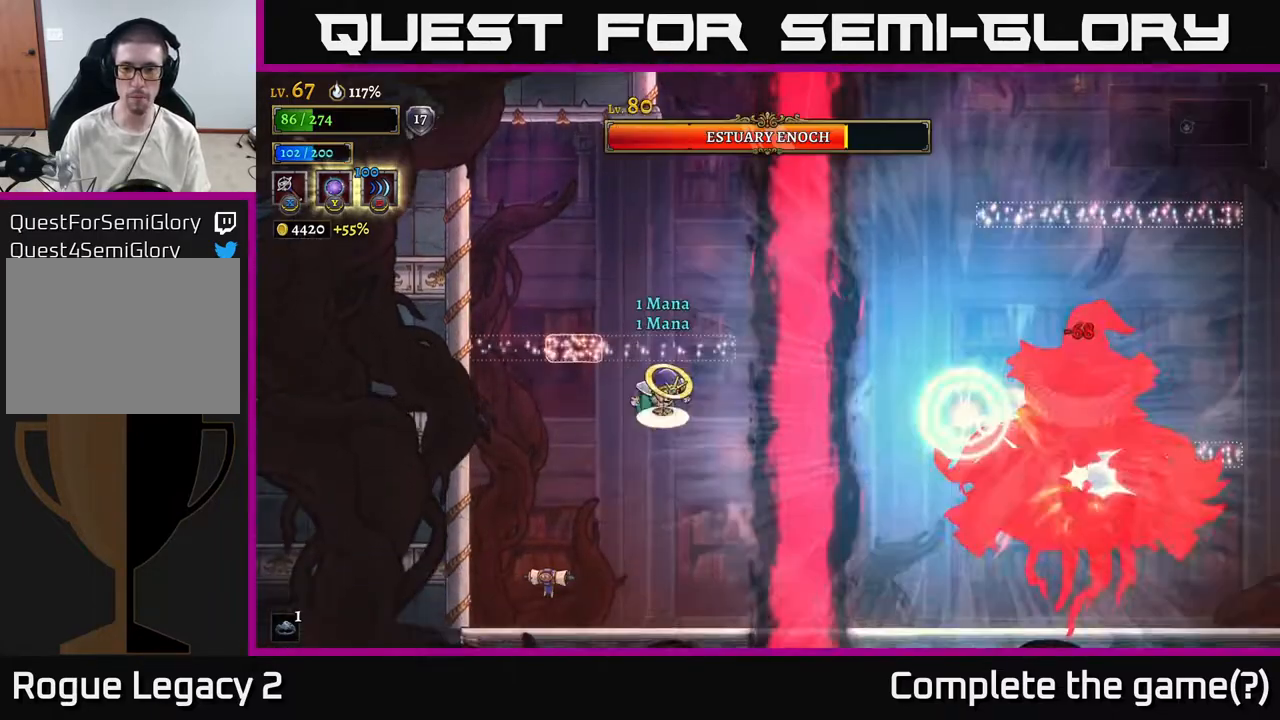
{"buttons": [], "left_stick": "left", "right_stick": "center", "events": [[233, "left_stick", "left"], [400, "A", "up"]]}
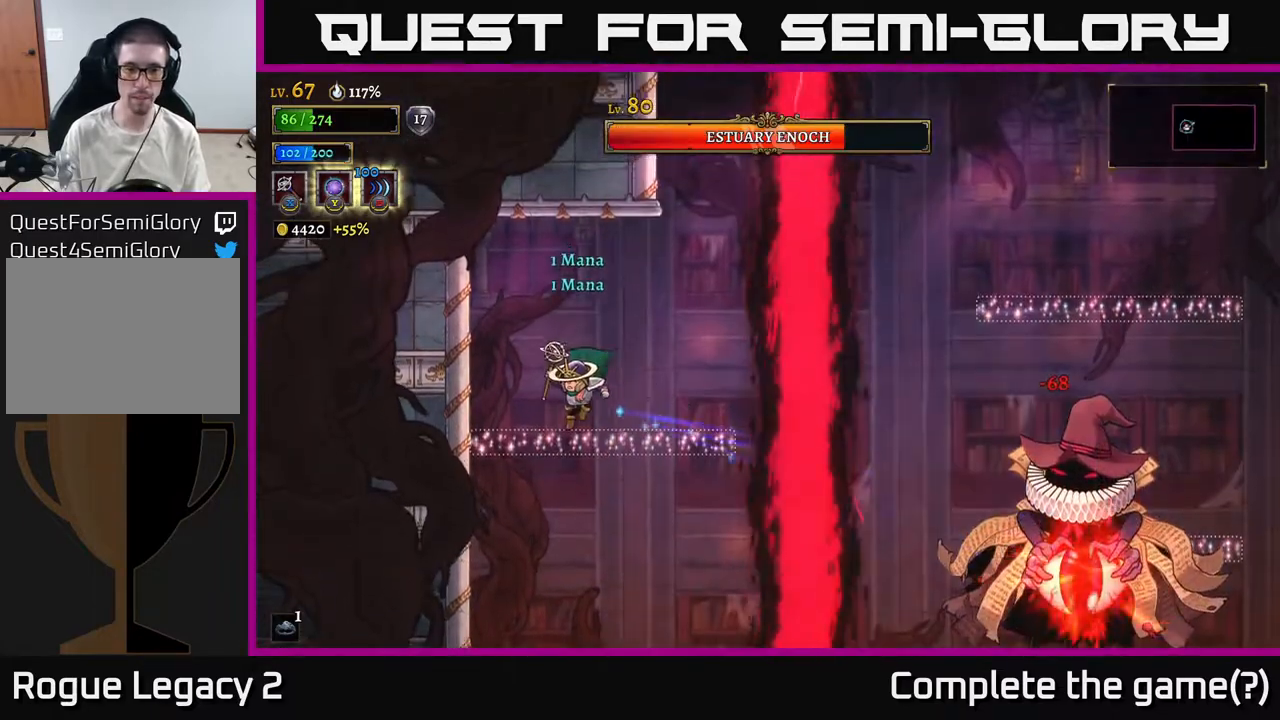
{"buttons": ["B"], "left_stick": "right", "right_stick": "center", "events": [[100, "left_stick", "right"], [200, "left_stick", "center"], [283, "B", "down"], [283, "left_stick", "down-right"], [433, "left_stick", "right"]]}
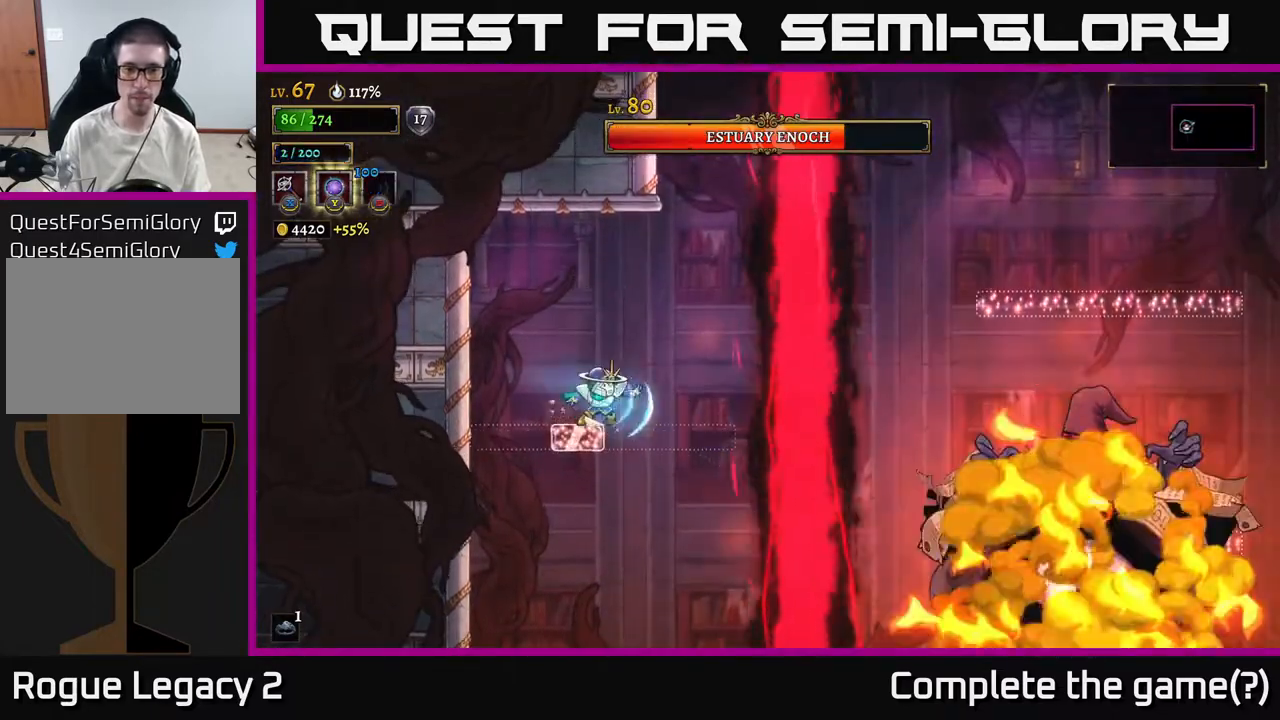
{"buttons": ["A"], "left_stick": "center", "right_stick": "center", "events": [[17, "B", "up"], [200, "left_stick", "center"], [483, "A", "down"]]}
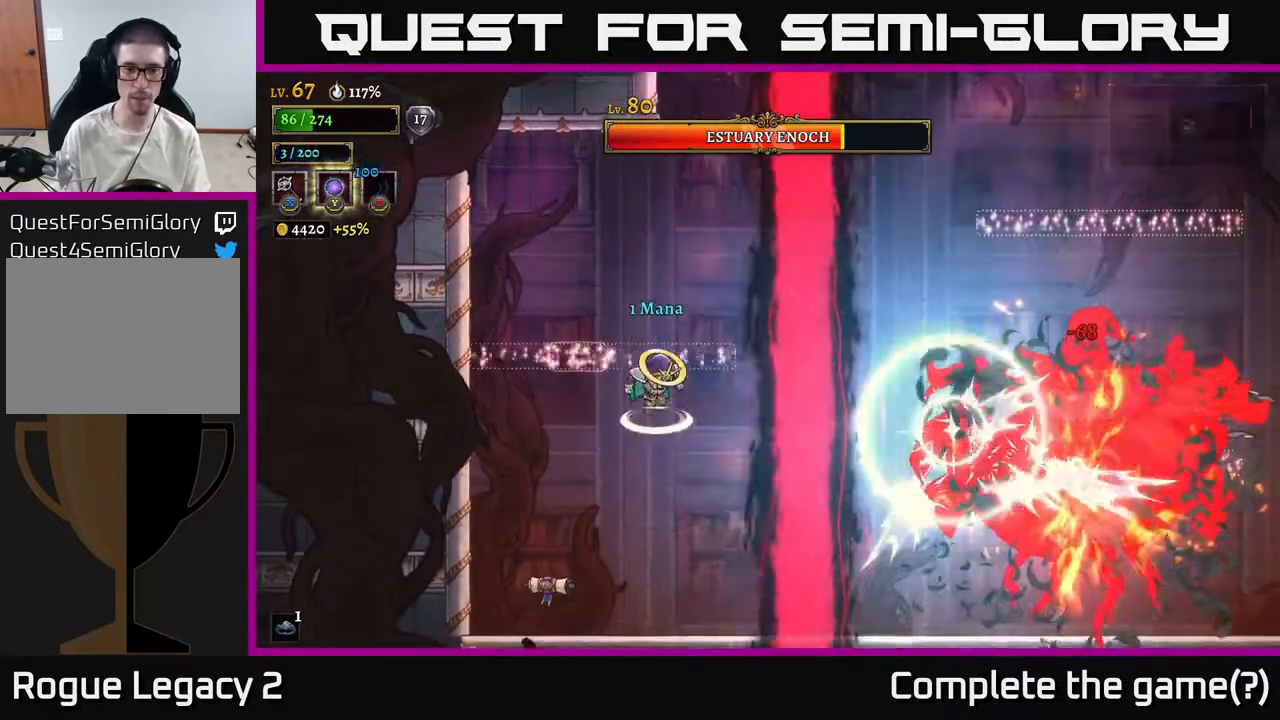
{"buttons": [], "left_stick": "center", "right_stick": "center", "events": [[200, "left_stick", "left"], [450, "A", "up"], [500, "left_stick", "center"]]}
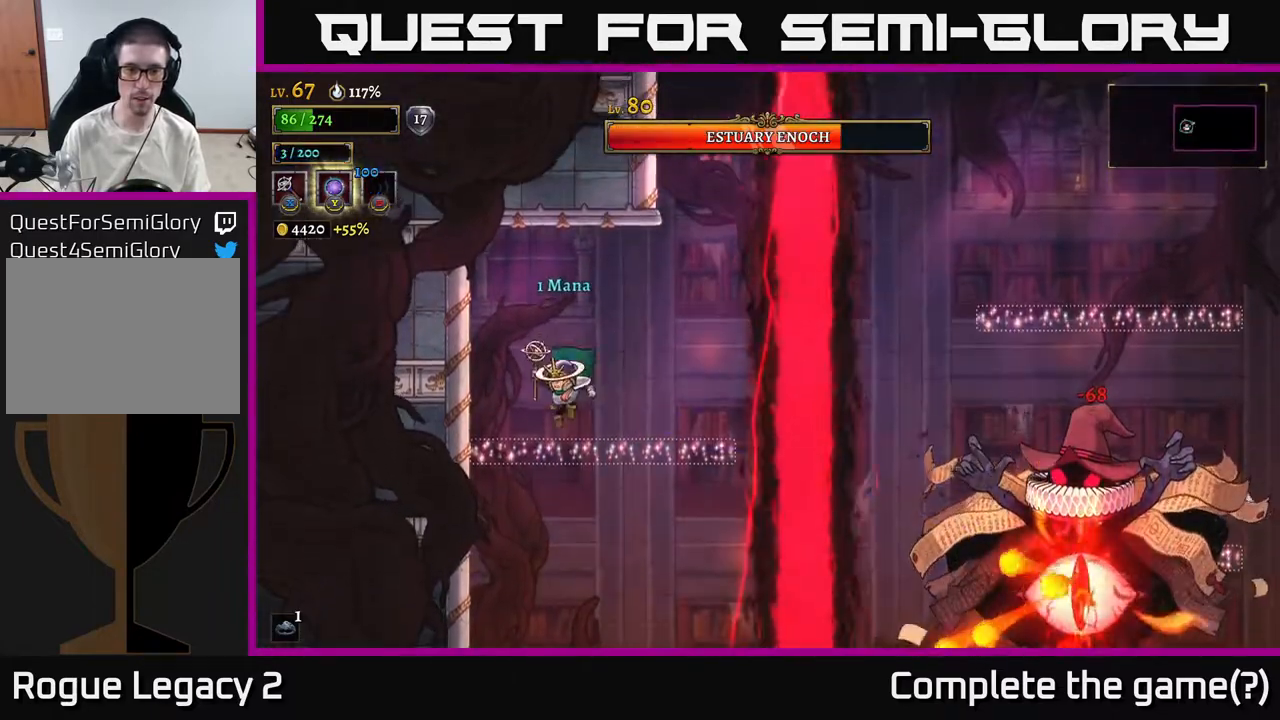
{"buttons": [], "left_stick": "center", "right_stick": "center", "events": [[50, "left_stick", "right"], [150, "left_stick", "center"]]}
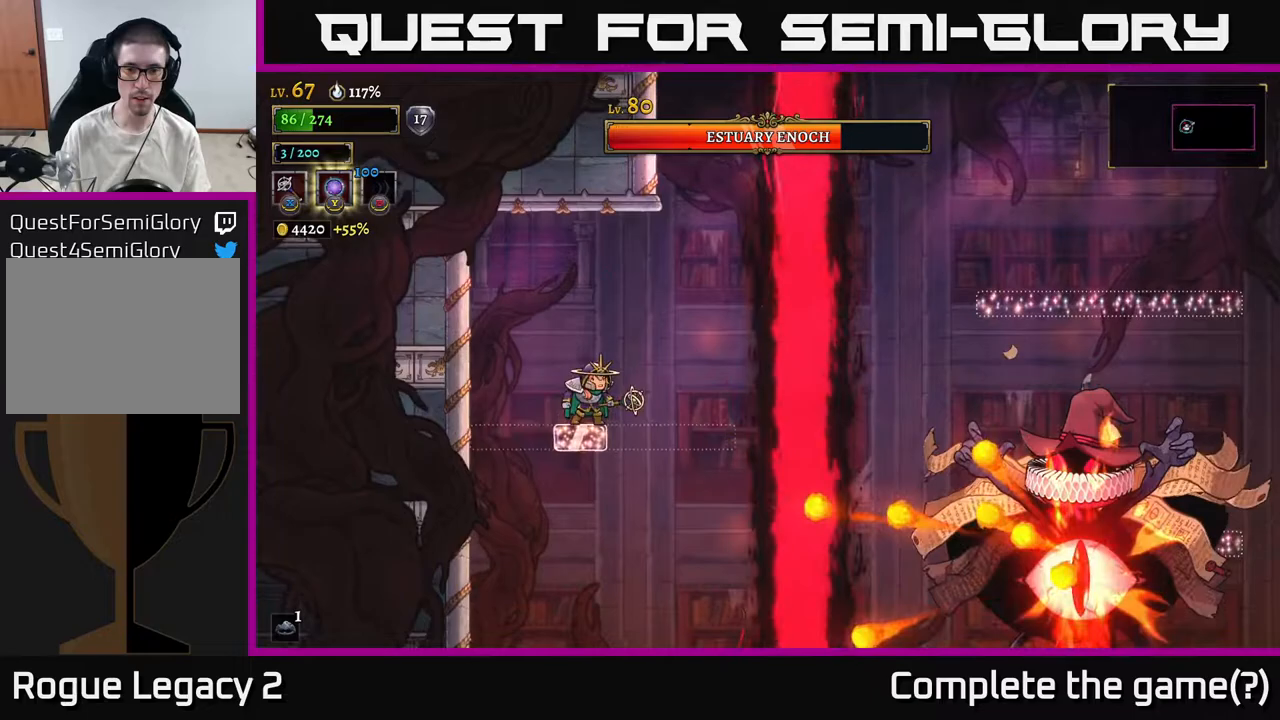
{"buttons": [], "left_stick": "center", "right_stick": "center", "events": []}
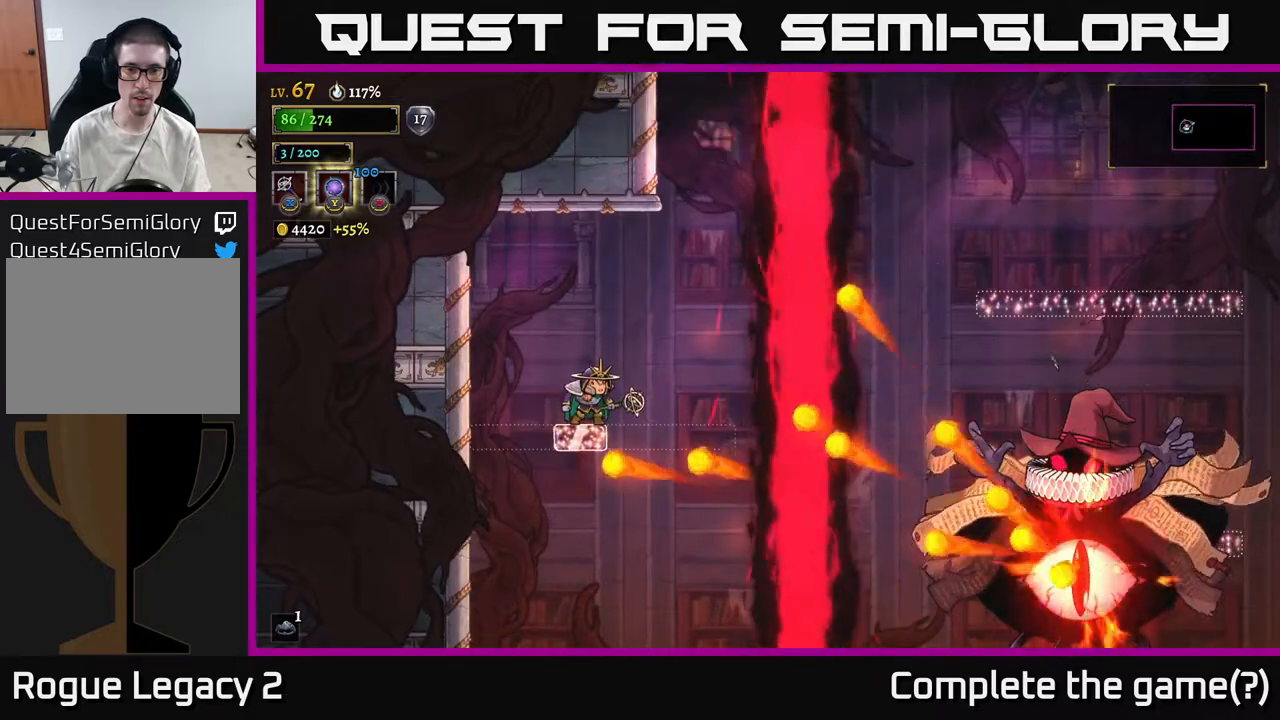
{"buttons": [], "left_stick": "right", "right_stick": "center", "events": [[67, "A", "down"], [100, "left_stick", "right"], [133, "A", "up"], [217, "Y", "down"], [333, "Y", "up"]]}